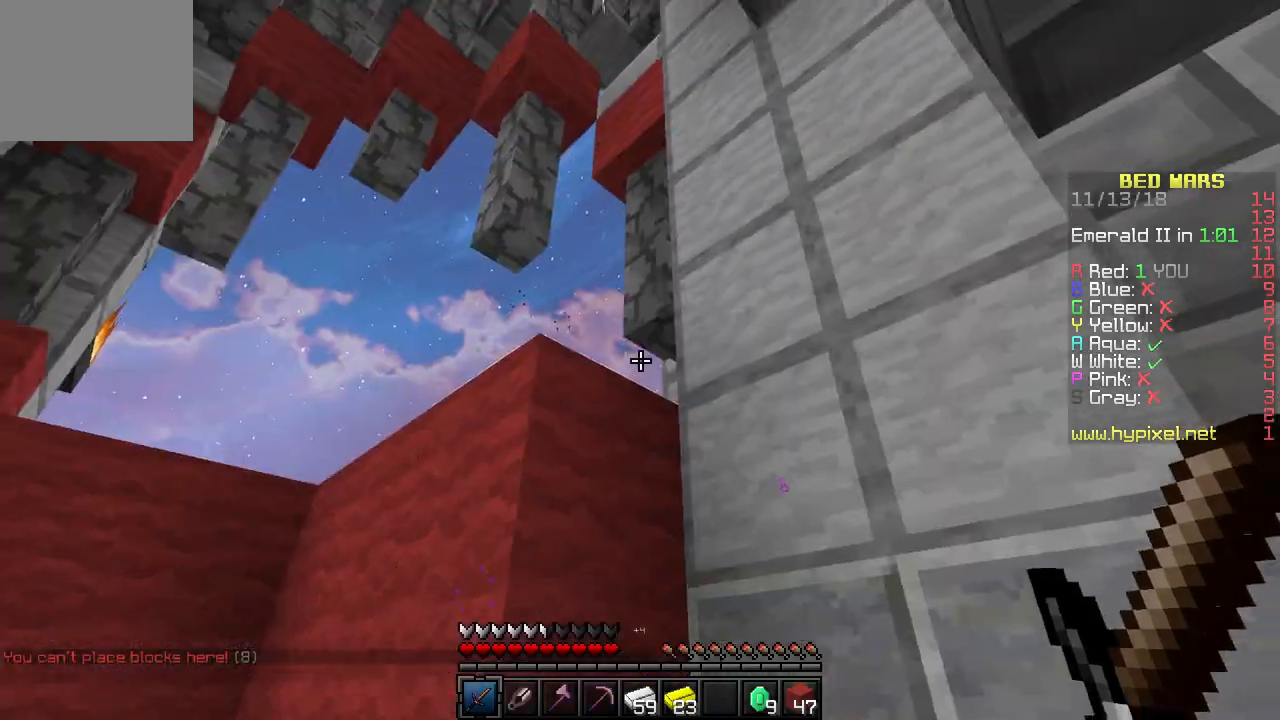
Gameplay with keyboard; each line is a JSON object with the keys held at the frame after it. "events" lists presses ("down") and releases ("up") of "a", "d", "s" and "w" between this image and that frame as [ms after this image, input, new state], when the widget could be followed in between. No other keys are recorded. Mouse input is not recorded.
{"keys": ["a", "w"], "events": [[17, "a", "down"], [367, "s", "up"], [483, "w", "down"]]}
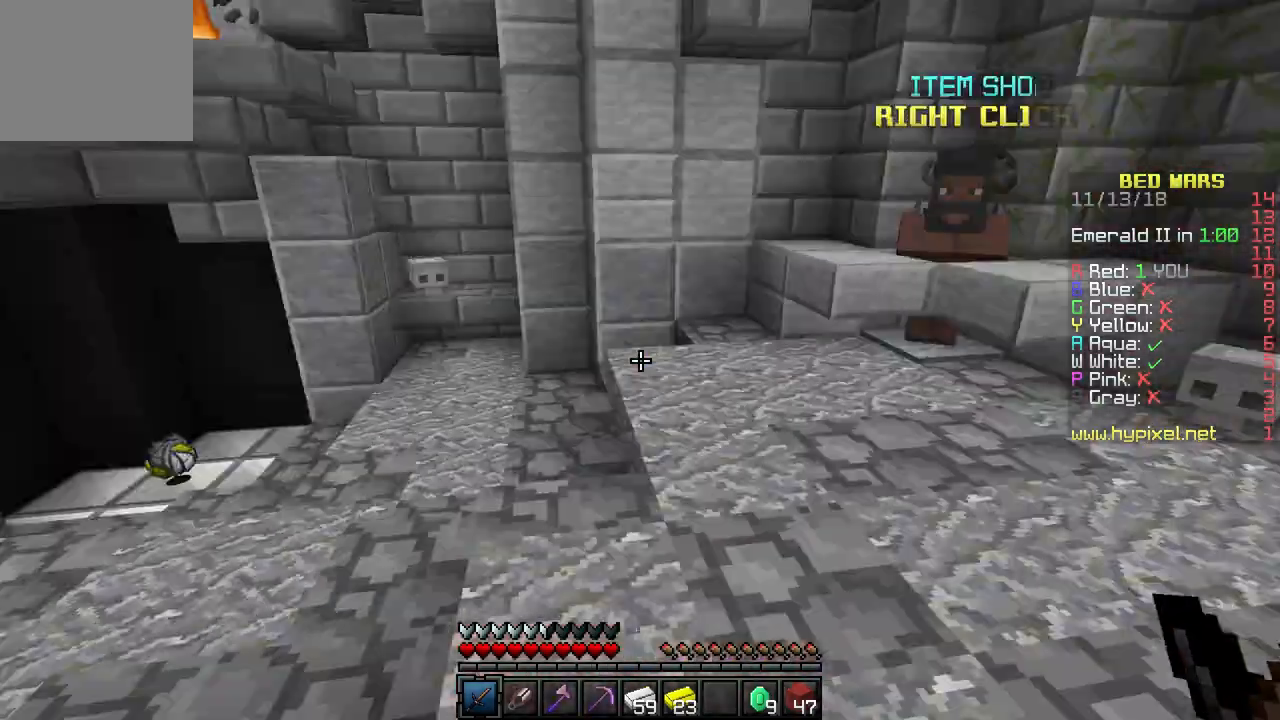
{"keys": ["a", "w"], "events": []}
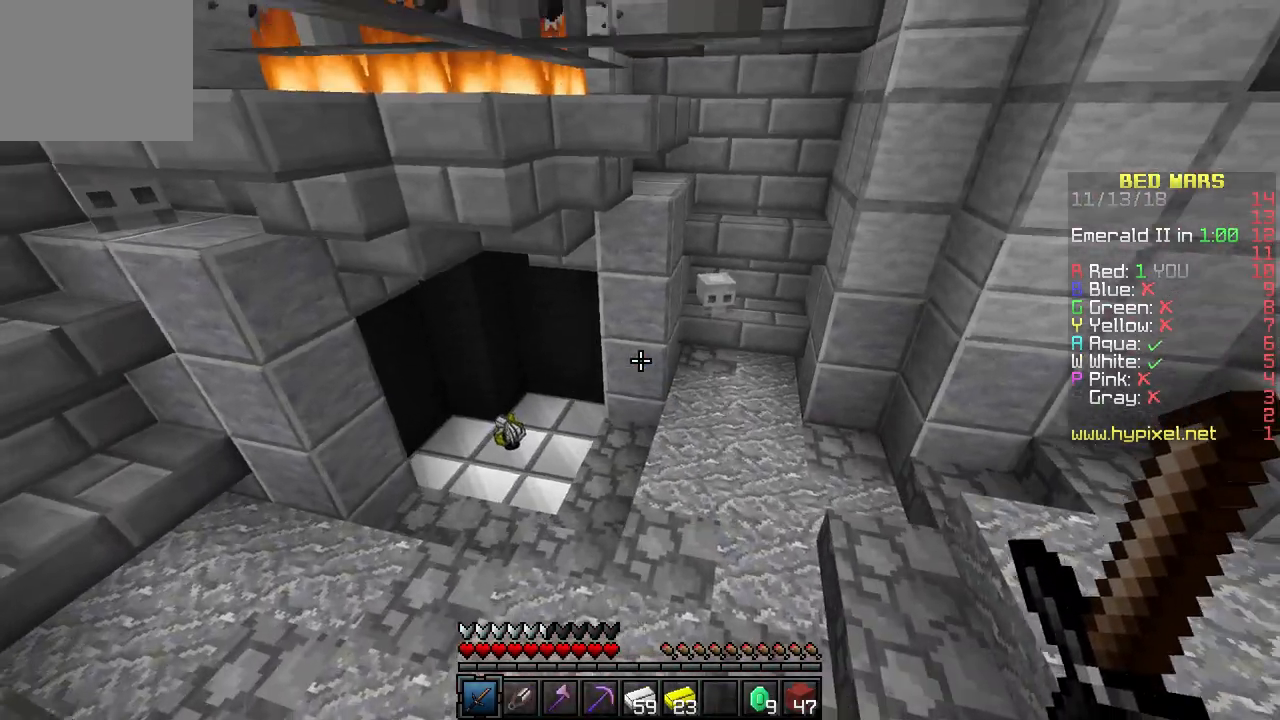
{"keys": ["a", "w"], "events": []}
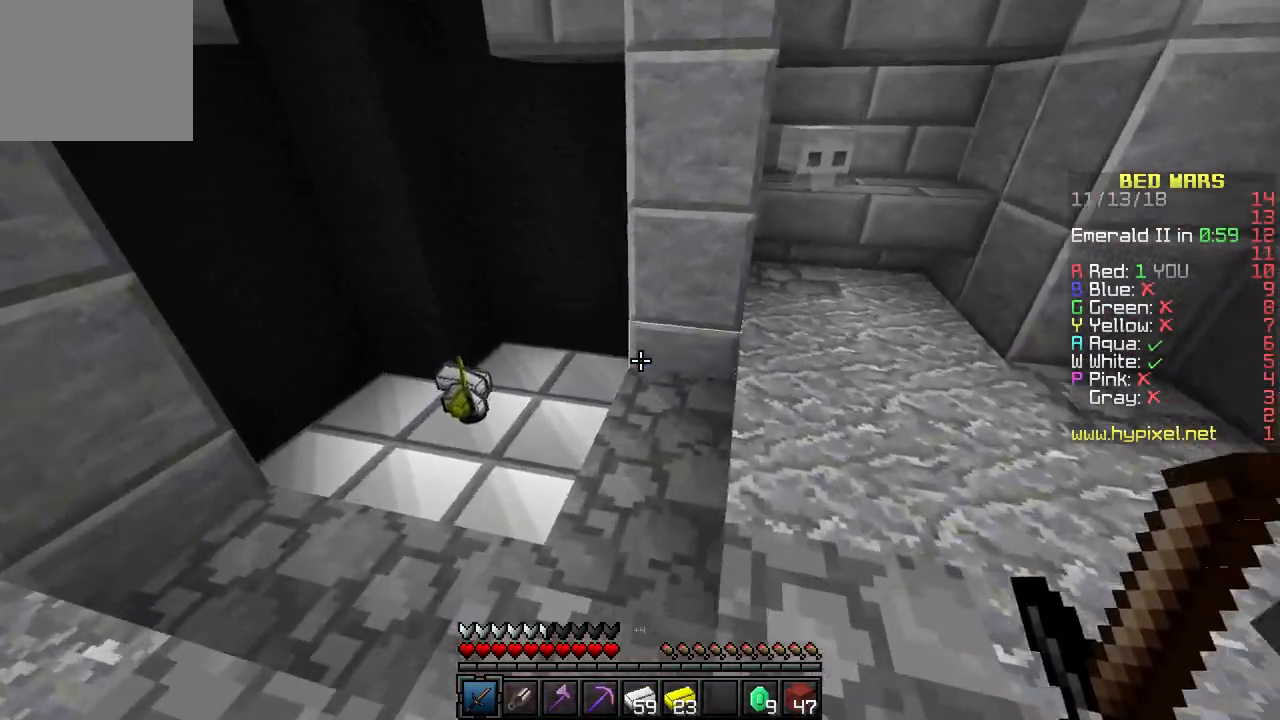
{"keys": ["a", "w"], "events": []}
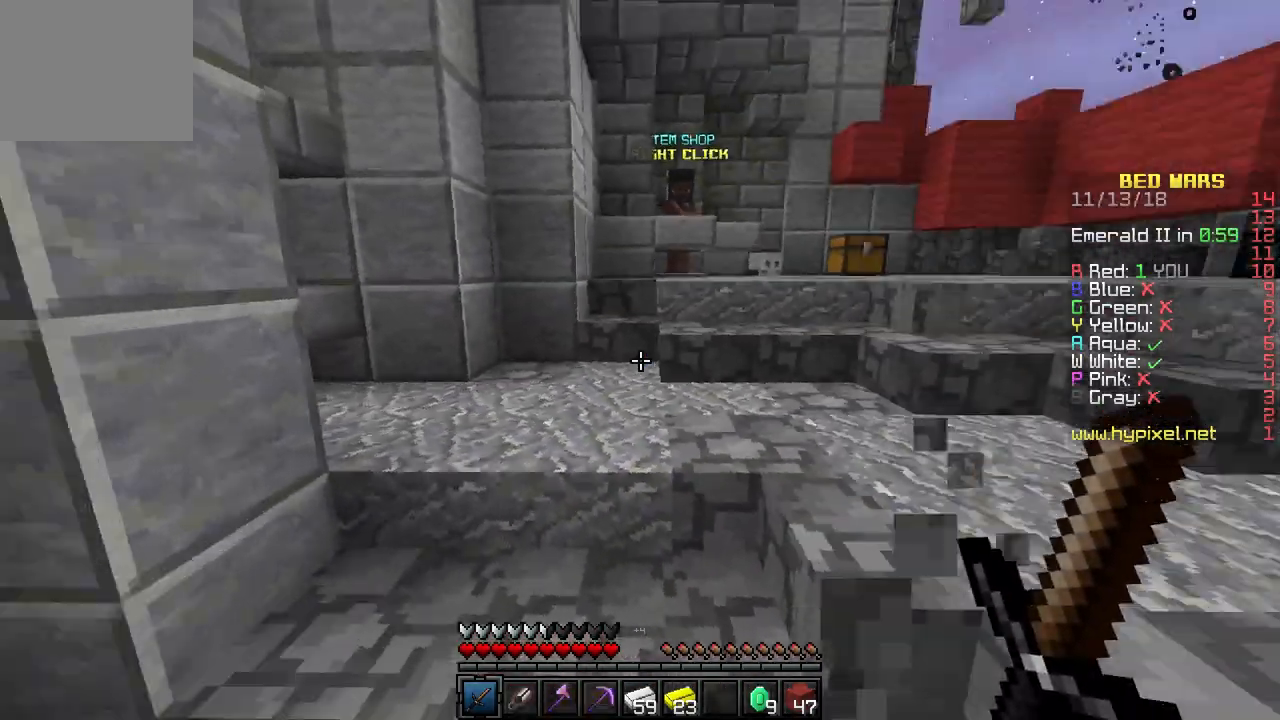
{"keys": ["a", "w"], "events": [[267, "a", "up"], [450, "a", "down"]]}
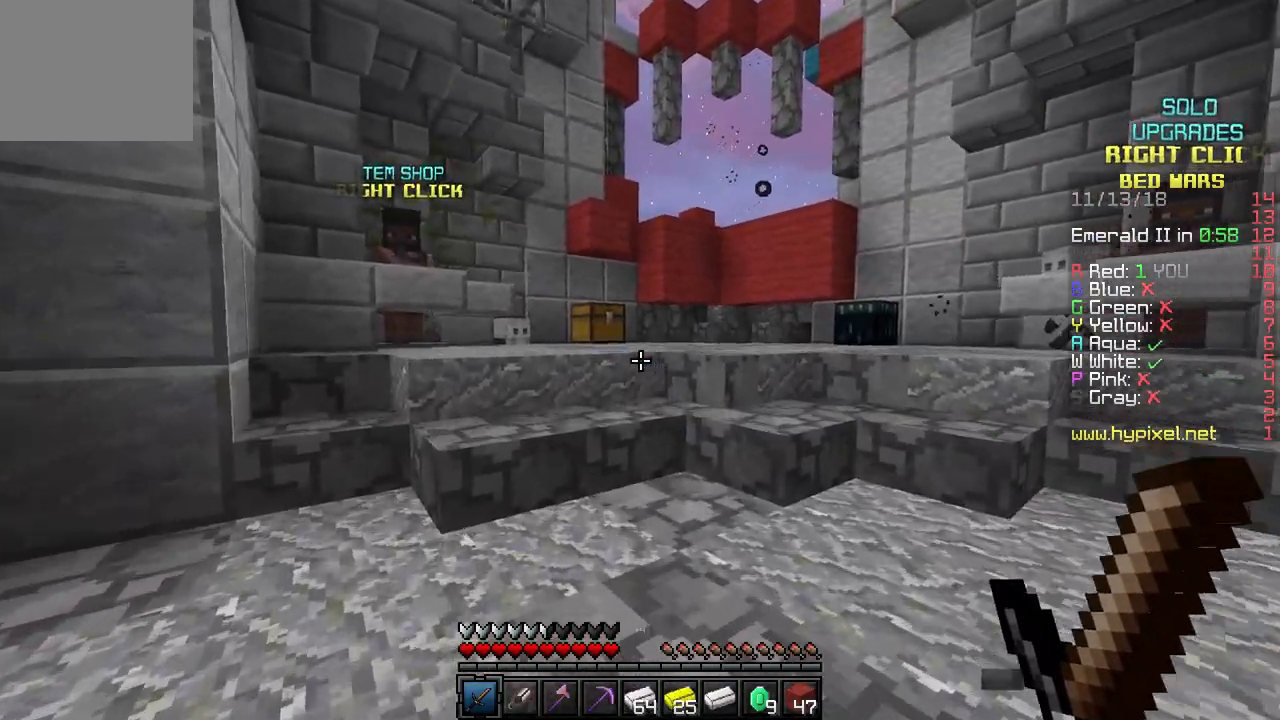
{"keys": ["a", "w"], "events": [[217, "a", "up"], [483, "a", "down"]]}
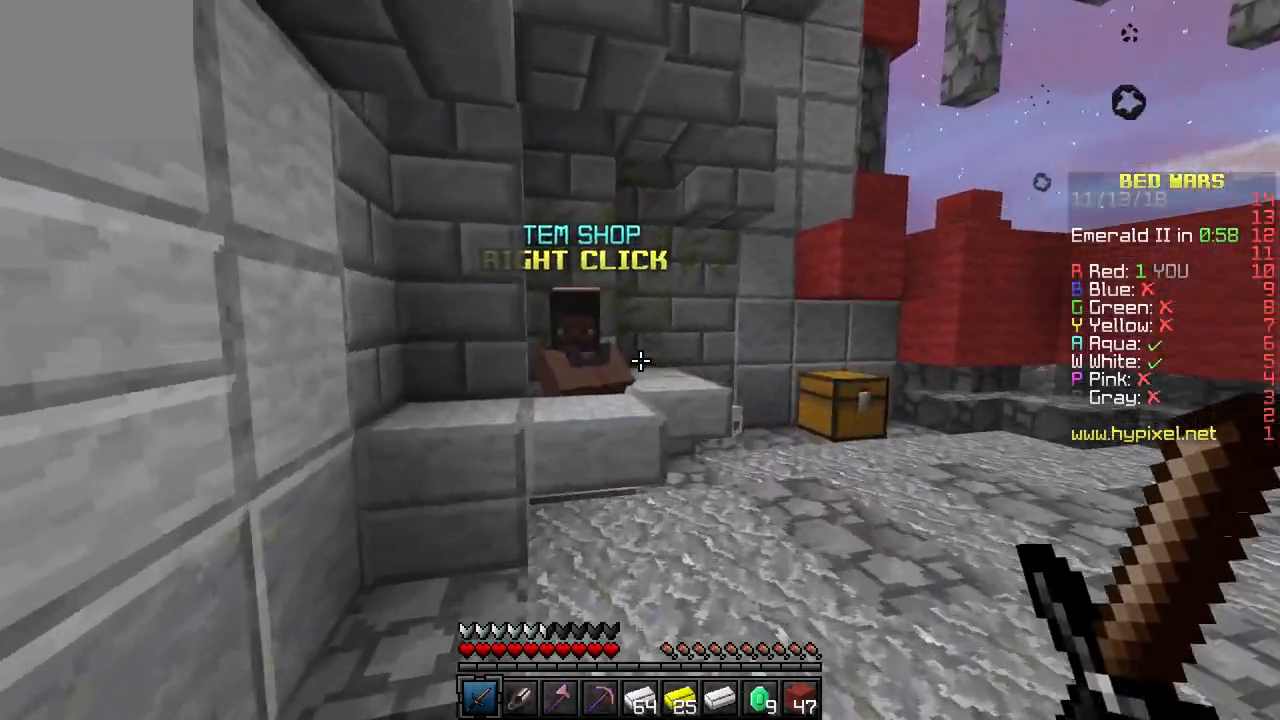
{"keys": [], "events": [[200, "a", "up"], [467, "w", "up"]]}